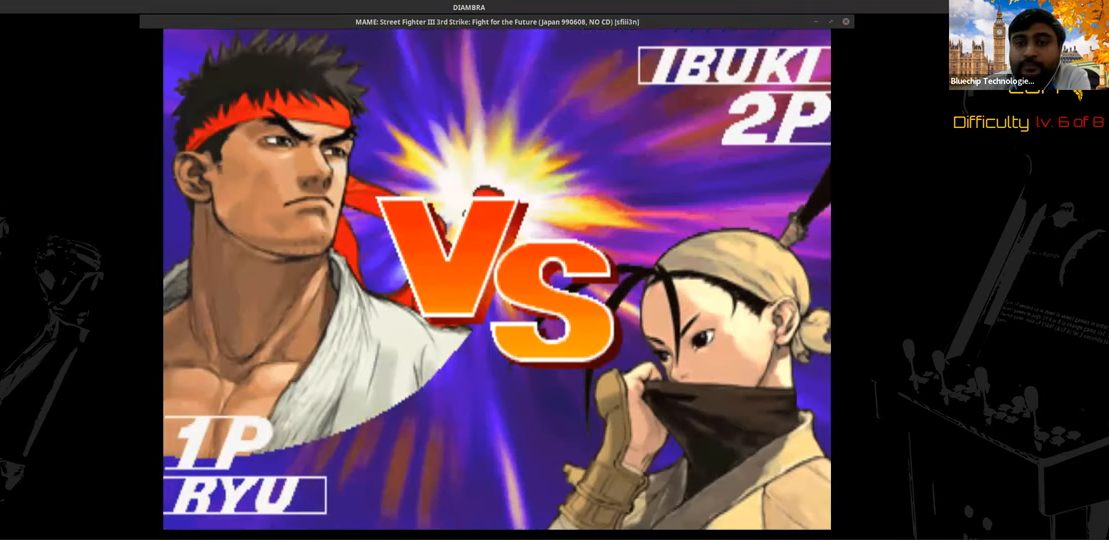
Gameplay with a controller (PlayStation layout); each line is a JSON object with the inputs held at the frame after it. "events" lists button and stick changes between this image and that frame as [ms after this image, input, new state], when the widget could be followed in between. Not read: L1 L3 R1 R3 left_stick right_stick.
{"buttons": ["CIRCLE"], "events": []}
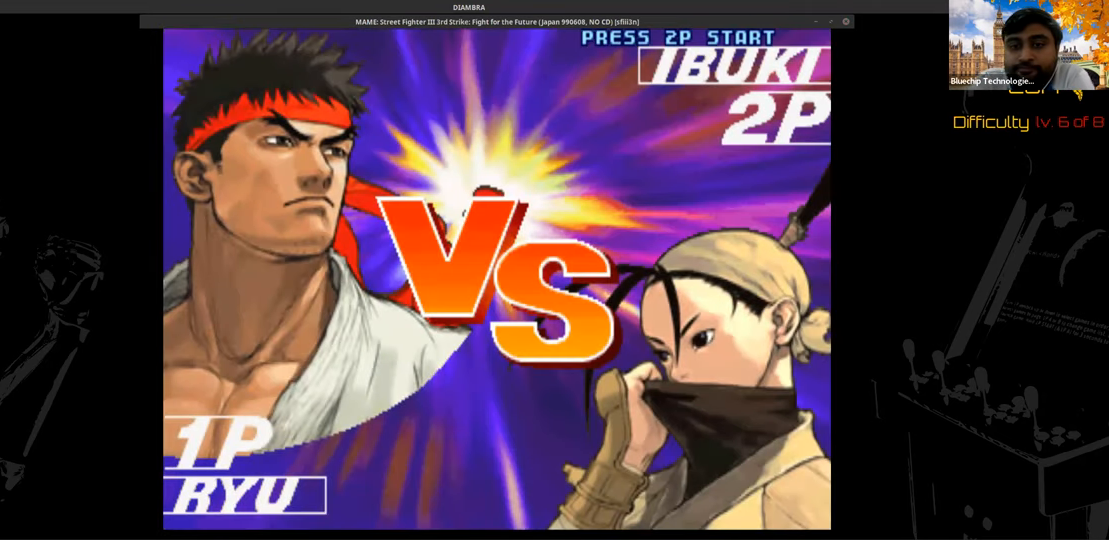
{"buttons": ["CIRCLE"], "events": []}
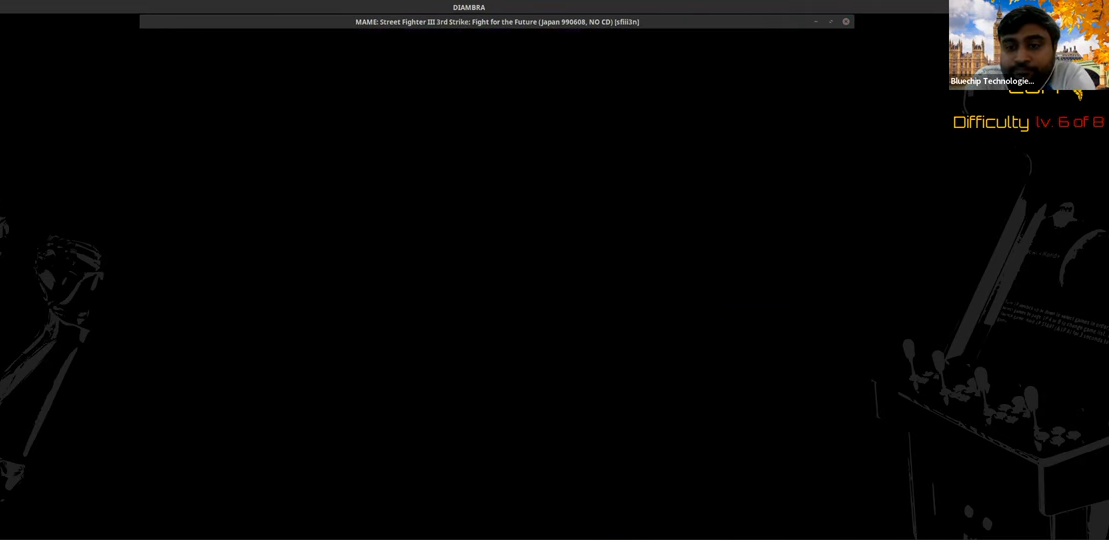
{"buttons": ["CIRCLE"], "events": []}
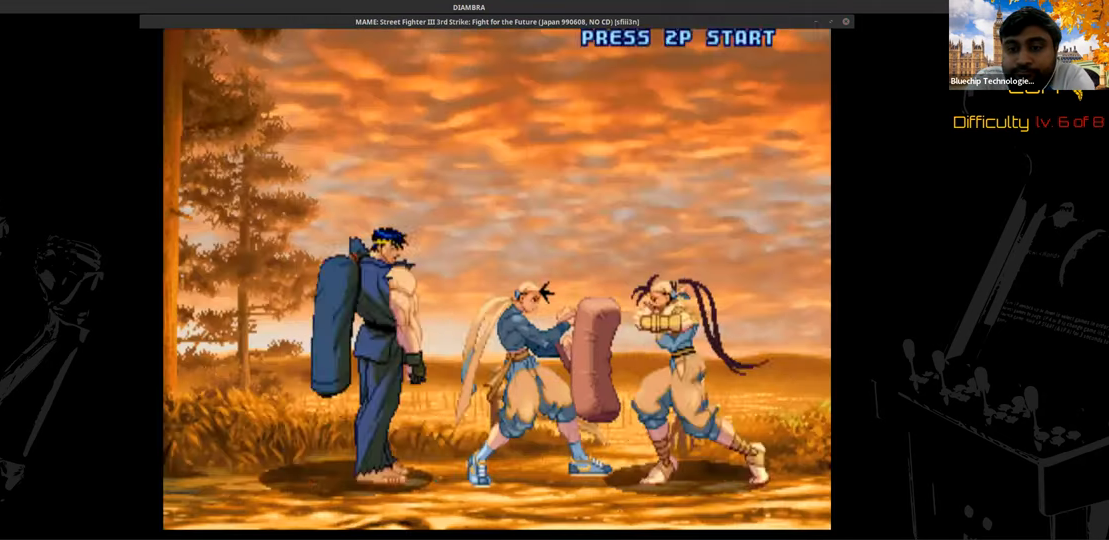
{"buttons": ["CIRCLE"], "events": []}
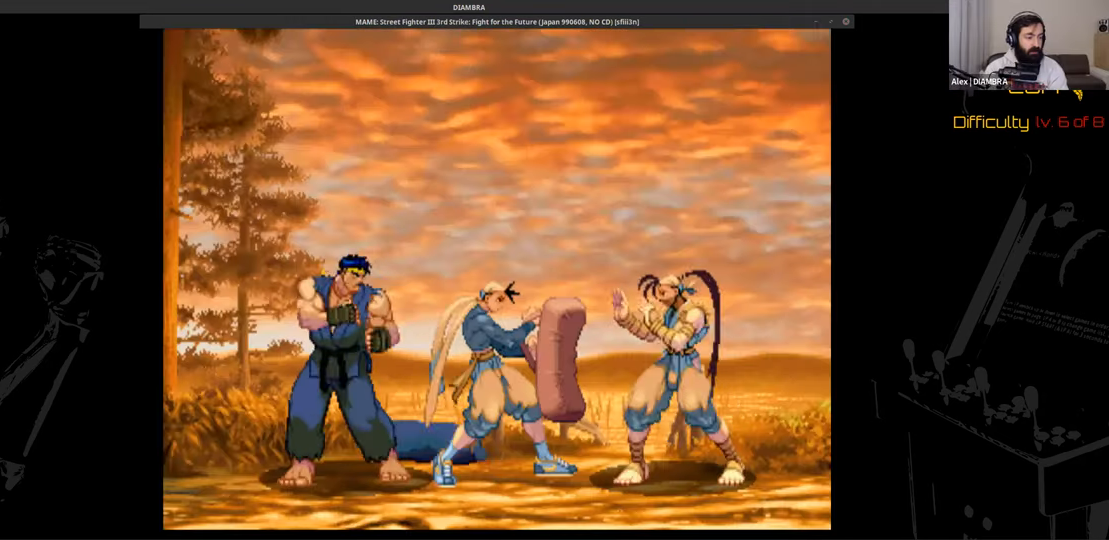
{"buttons": ["CIRCLE"], "events": []}
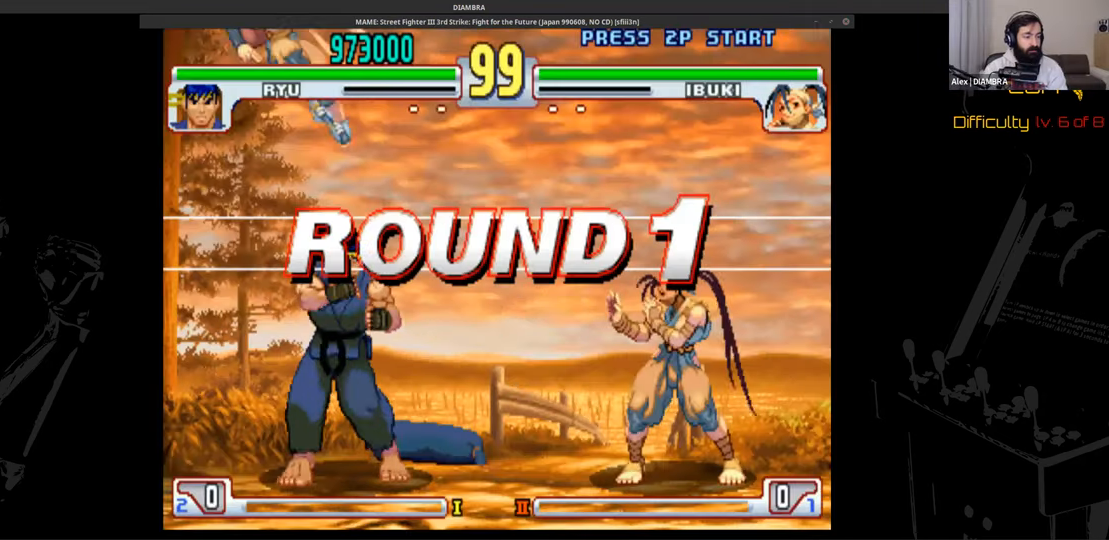
{"buttons": ["CIRCLE"], "events": []}
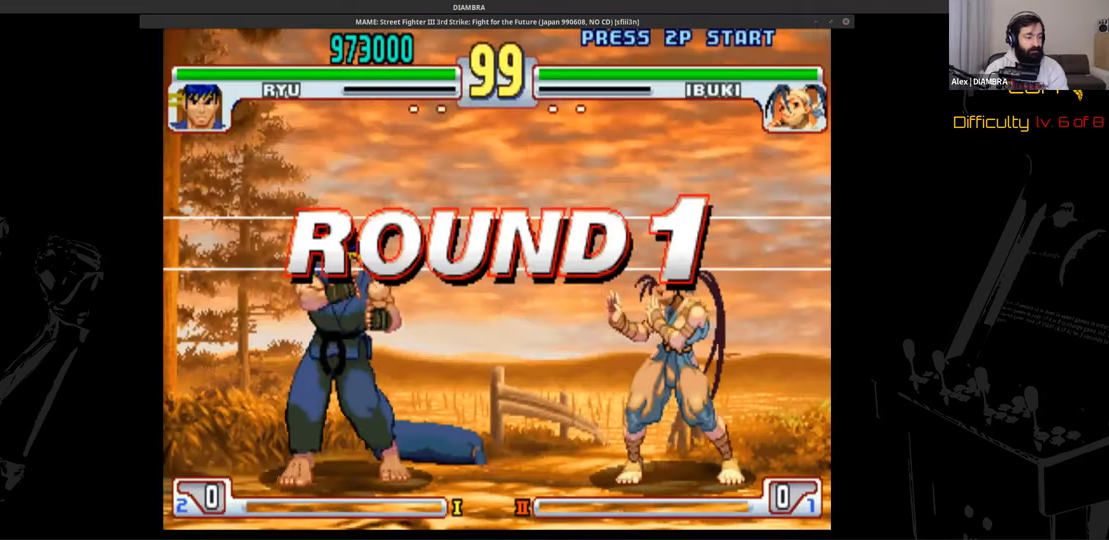
{"buttons": ["CIRCLE"], "events": []}
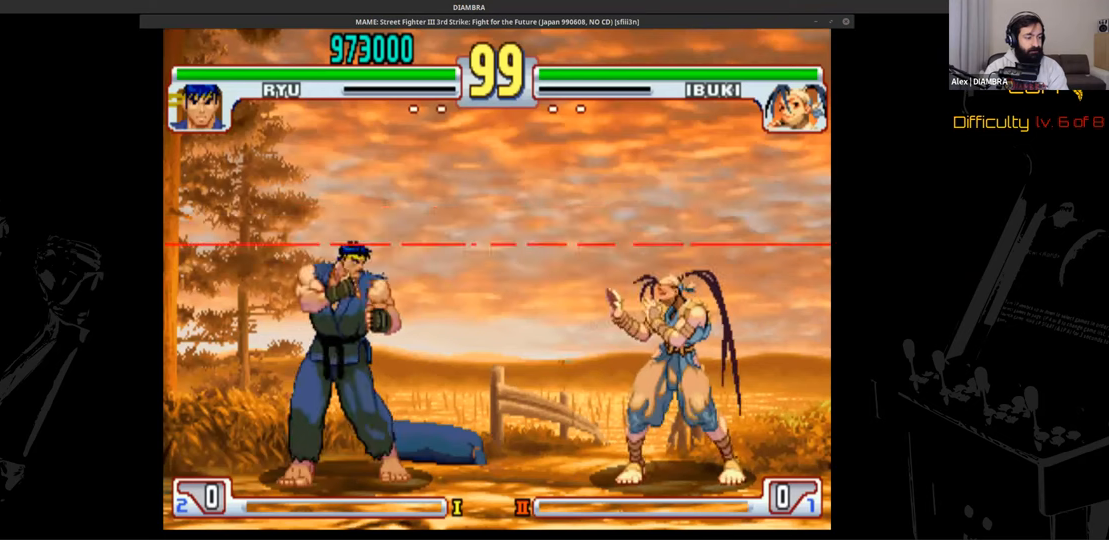
{"buttons": ["CIRCLE"], "events": []}
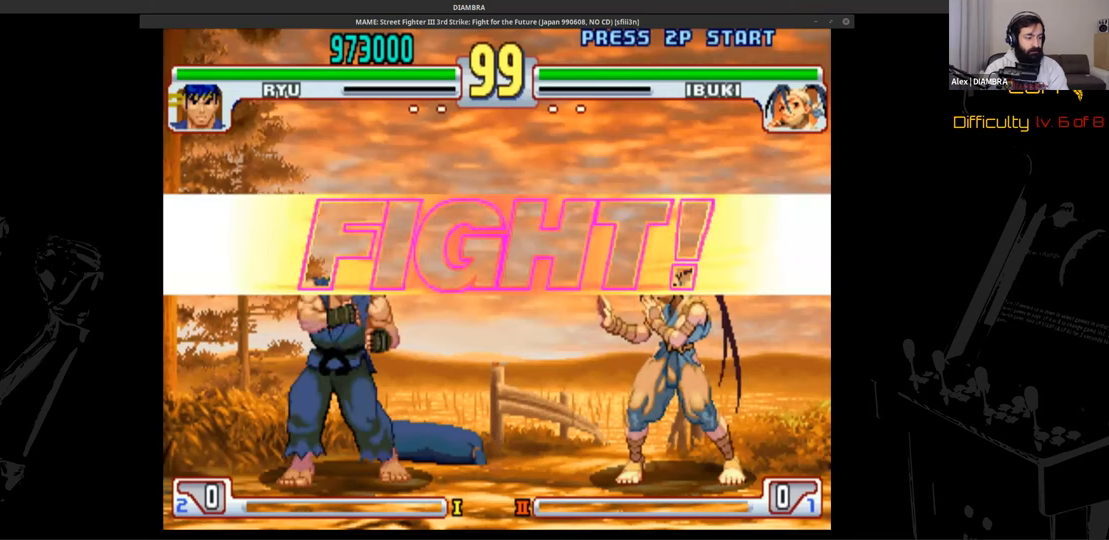
{"buttons": ["CIRCLE"], "events": []}
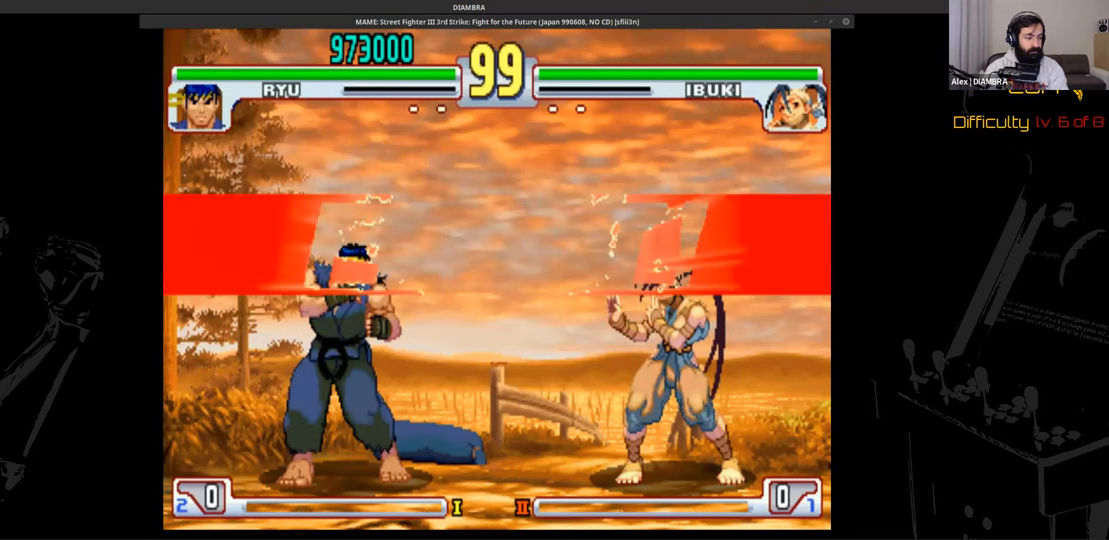
{"buttons": ["DPAD_UP", "DPAD_RIGHT"], "events": [[360, "CIRCLE", "up"], [360, "DPAD_RIGHT", "down"], [360, "DPAD_UP", "down"]]}
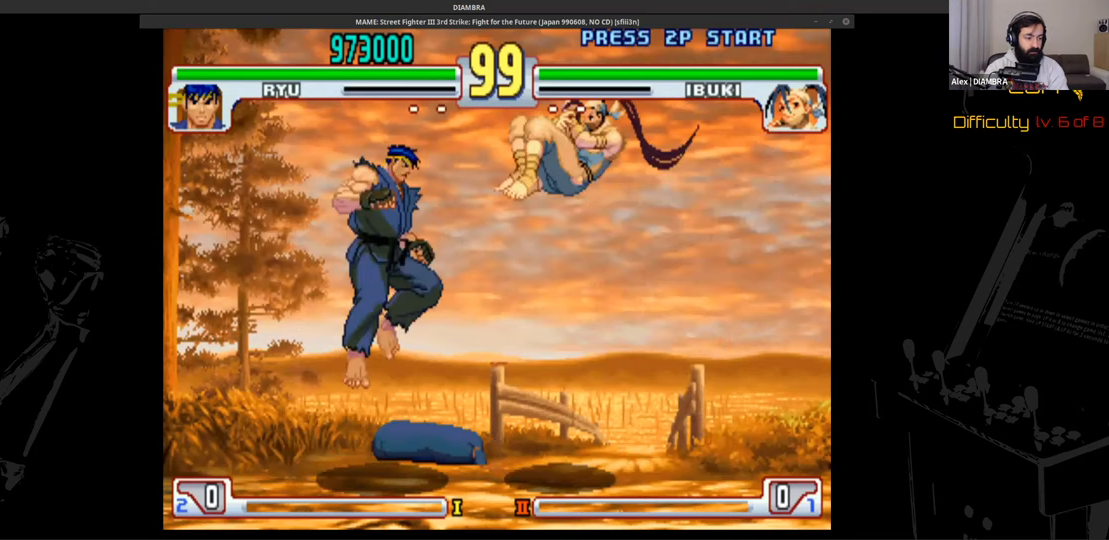
{"buttons": ["SQUARE"], "events": [[40, "DPAD_RIGHT", "up"], [40, "DPAD_UP", "up"], [40, "R2", "down"], [160, "R2", "up"], [160, "SQUARE", "down"]]}
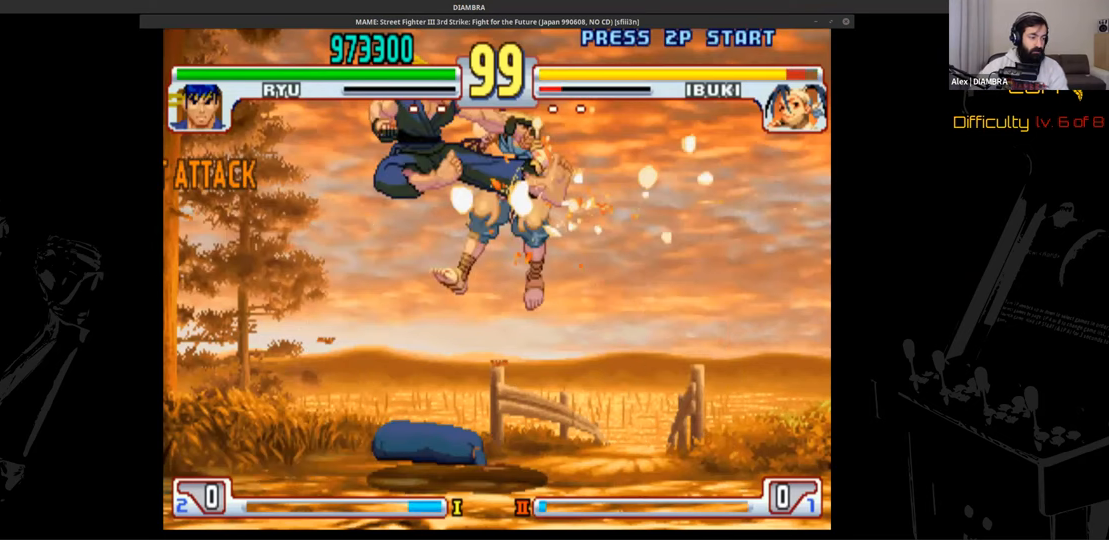
{"buttons": ["DPAD_DOWN", "DPAD_LEFT"], "events": [[80, "DPAD_UP", "down"], [80, "SQUARE", "up"], [240, "DPAD_UP", "up"], [240, "TRIANGLE", "down"], [480, "DPAD_DOWN", "down"], [480, "DPAD_LEFT", "down"], [480, "TRIANGLE", "up"]]}
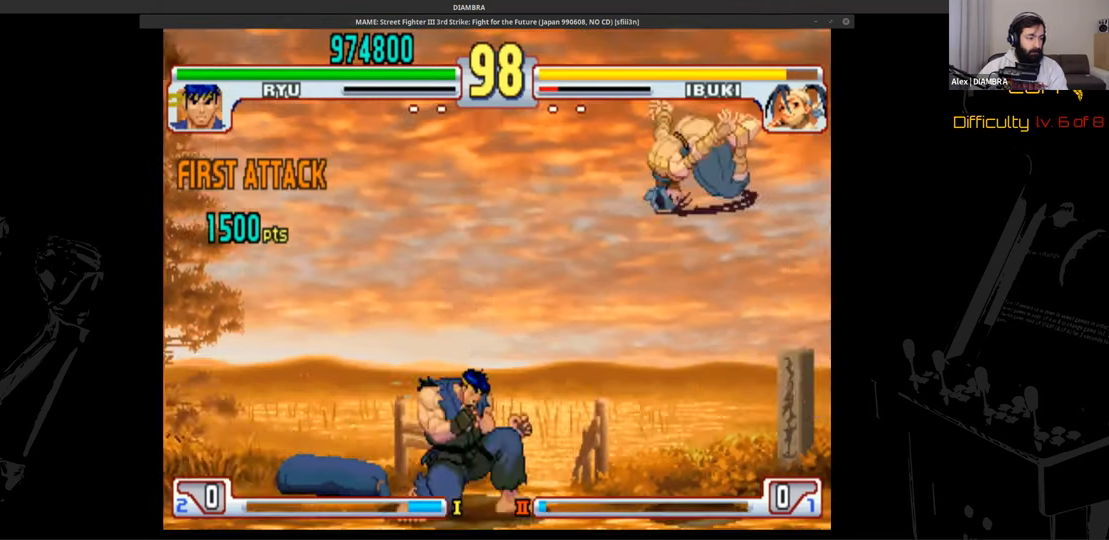
{"buttons": [], "events": [[360, "DPAD_DOWN", "up"], [360, "DPAD_LEFT", "up"], [360, "DPAD_RIGHT", "down"], [360, "DPAD_UP", "down"], [520, "DPAD_RIGHT", "up"], [520, "DPAD_UP", "up"]]}
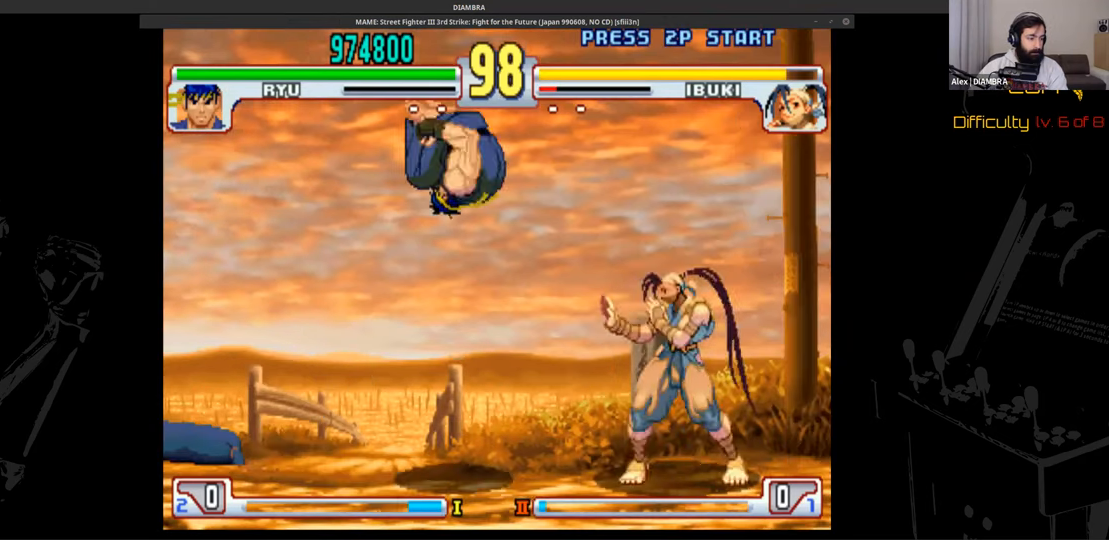
{"buttons": ["DPAD_RIGHT"], "events": [[80, "R2", "down"], [240, "DPAD_RIGHT", "down"], [240, "R2", "up"]]}
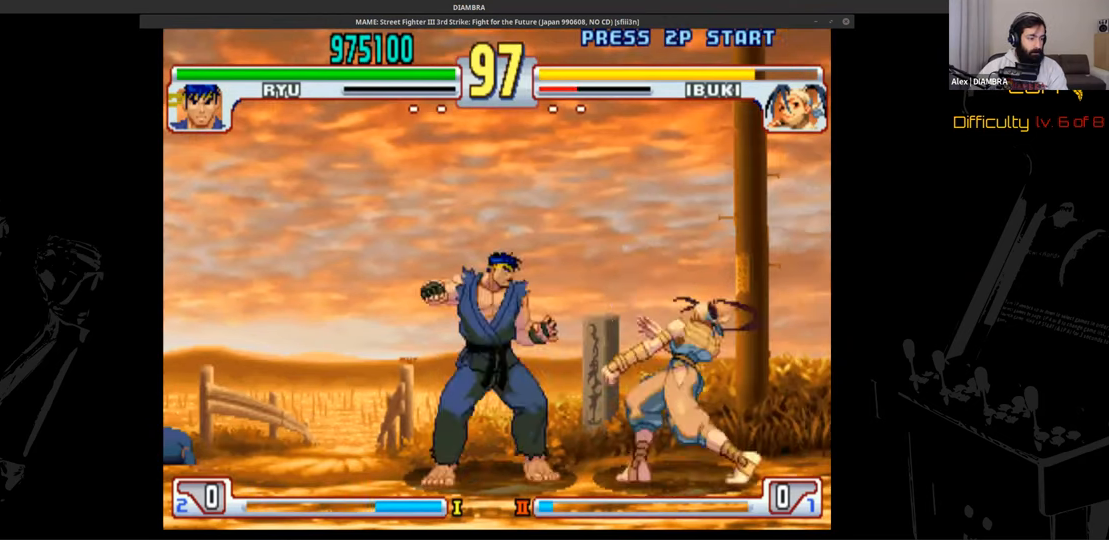
{"buttons": ["CIRCLE"], "events": [[120, "DPAD_RIGHT", "up"], [120, "TRIANGLE", "down"], [400, "CIRCLE", "down"], [400, "TRIANGLE", "up"]]}
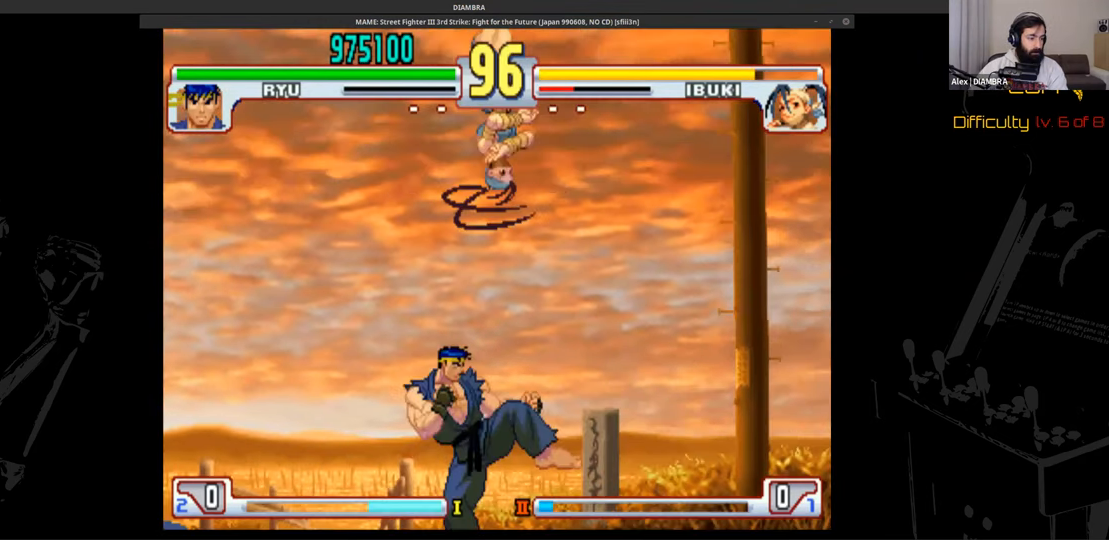
{"buttons": ["CIRCLE"], "events": [[120, "CIRCLE", "up"], [120, "CROSS", "down"], [280, "CROSS", "up"], [280, "DPAD_LEFT", "down"], [480, "CIRCLE", "down"], [480, "DPAD_LEFT", "up"]]}
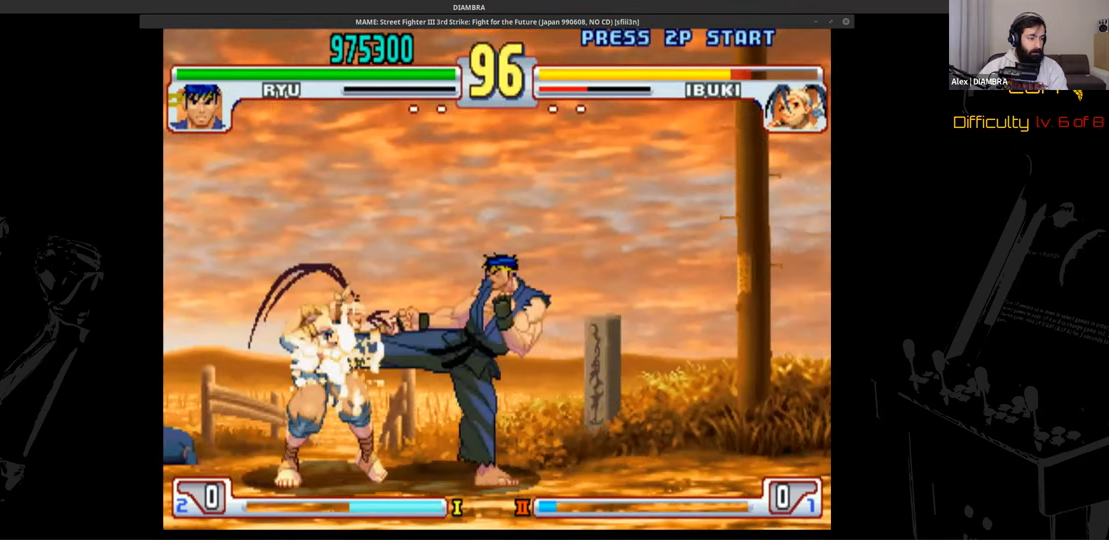
{"buttons": ["DPAD_UP", "DPAD_LEFT"], "events": [[120, "CIRCLE", "up"], [120, "DPAD_RIGHT", "down"], [480, "DPAD_LEFT", "down"], [480, "DPAD_RIGHT", "up"], [480, "DPAD_UP", "down"]]}
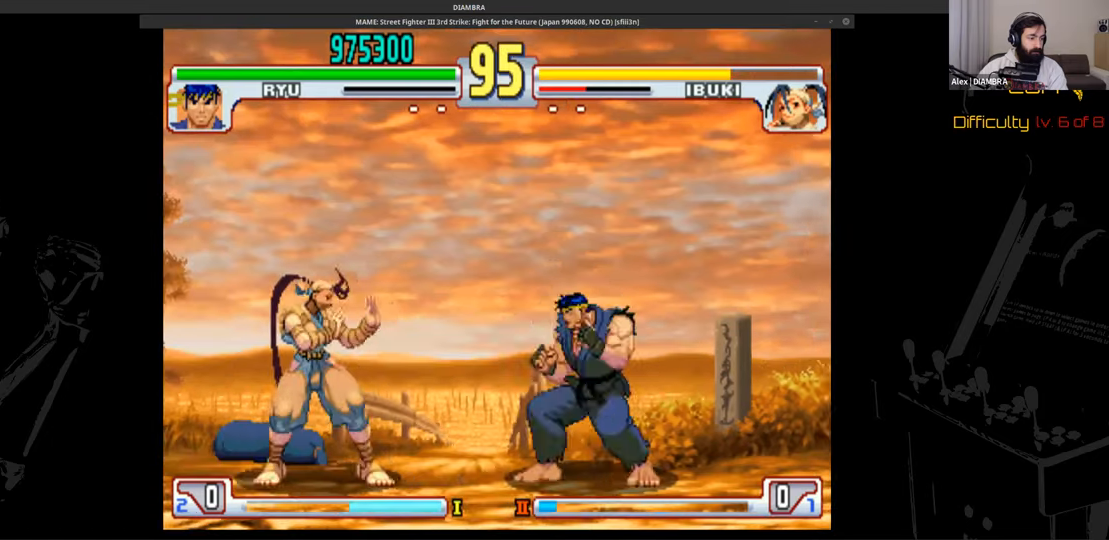
{"buttons": ["R2"], "events": [[240, "DPAD_UP", "up"], [400, "DPAD_LEFT", "up"], [400, "R2", "down"]]}
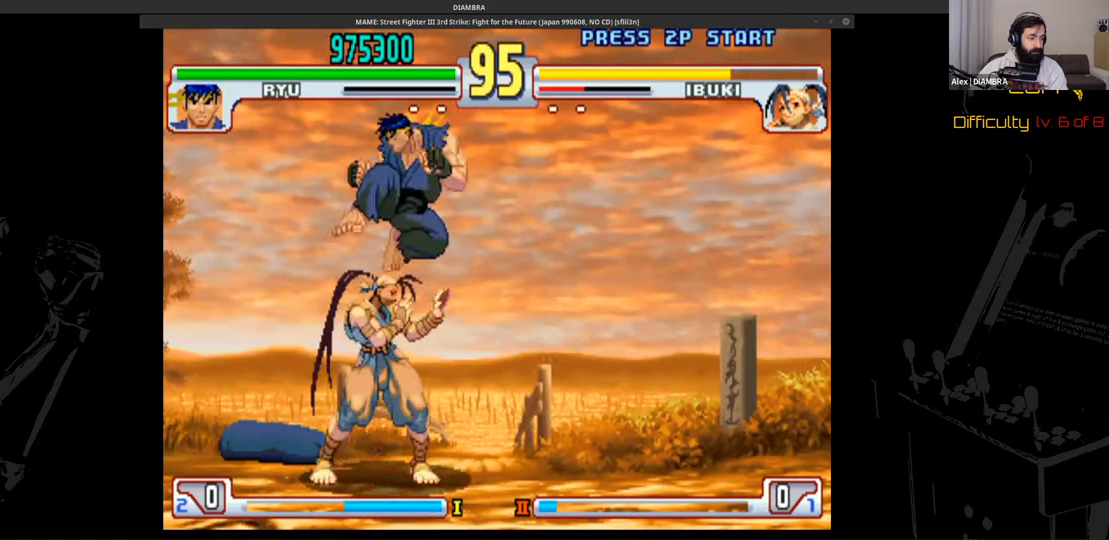
{"buttons": ["CIRCLE"], "events": [[40, "CROSS", "down"], [40, "R2", "up"], [280, "CROSS", "up"], [280, "DPAD_DOWN", "down"], [280, "DPAD_RIGHT", "down"], [480, "CIRCLE", "down"], [480, "DPAD_DOWN", "up"], [480, "DPAD_RIGHT", "up"]]}
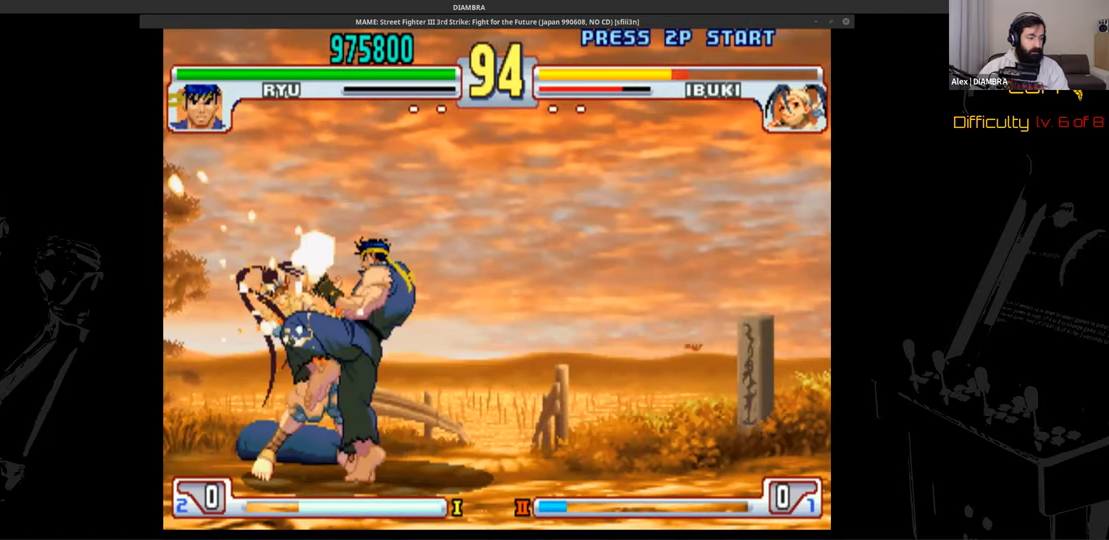
{"buttons": ["CIRCLE"], "events": [[120, "CIRCLE", "up"], [320, "DPAD_DOWN", "down"], [320, "DPAD_RIGHT", "down"], [440, "CIRCLE", "down"], [440, "DPAD_DOWN", "up"], [440, "DPAD_RIGHT", "up"]]}
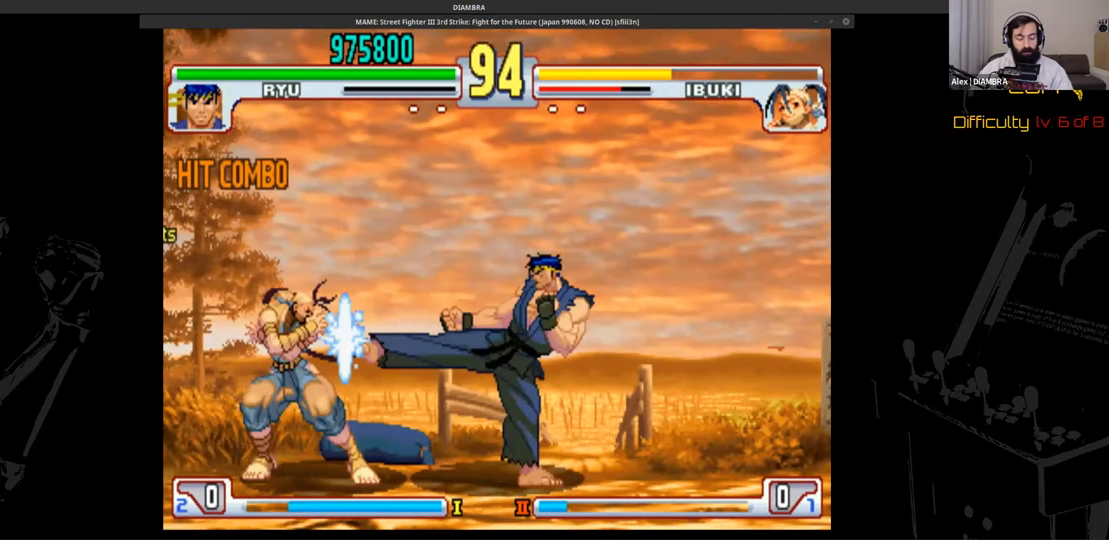
{"buttons": ["DPAD_DOWN", "DPAD_RIGHT"], "events": [[200, "CIRCLE", "up"], [200, "DPAD_DOWN", "down"], [200, "DPAD_RIGHT", "down"]]}
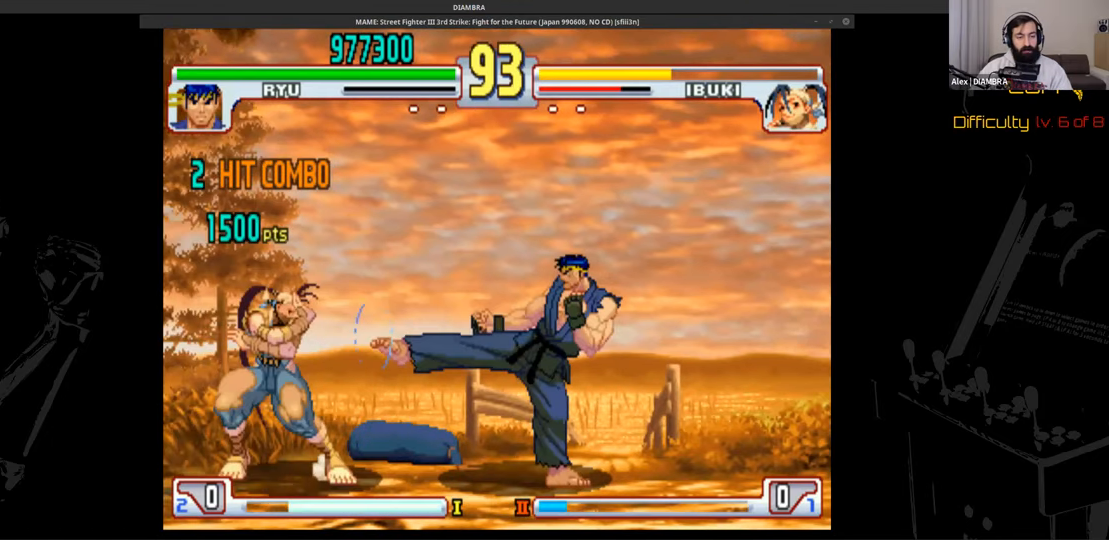
{"buttons": ["R2"], "events": [[280, "DPAD_DOWN", "up"], [280, "DPAD_LEFT", "down"], [280, "DPAD_RIGHT", "up"], [280, "DPAD_UP", "down"], [400, "DPAD_LEFT", "up"], [400, "DPAD_UP", "up"], [400, "R2", "down"]]}
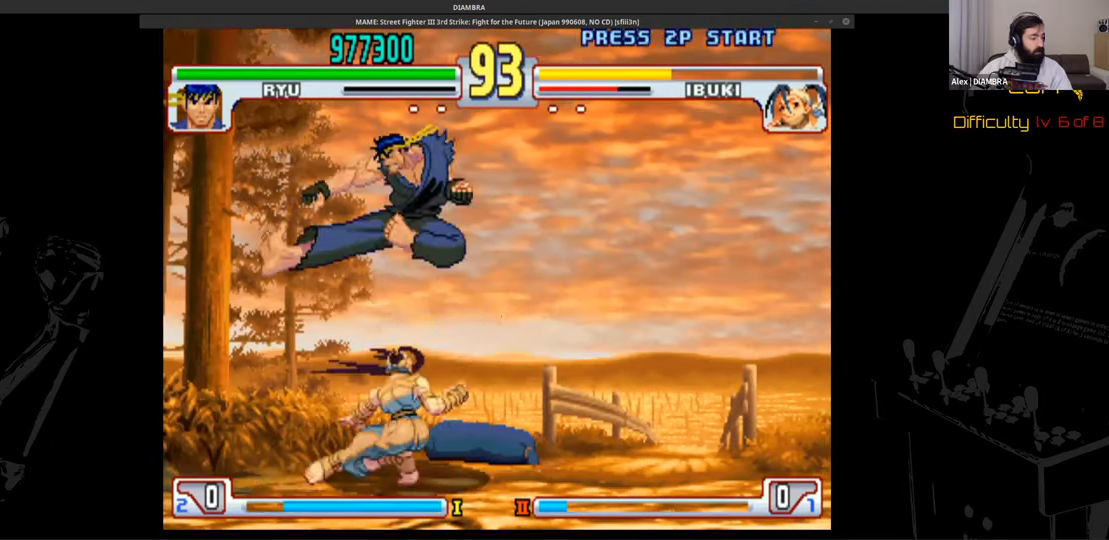
{"buttons": [], "events": [[40, "CROSS", "down"], [40, "R2", "up"], [200, "CIRCLE", "down"], [200, "CROSS", "up"], [360, "CIRCLE", "up"], [360, "TRIANGLE", "down"], [480, "TRIANGLE", "up"]]}
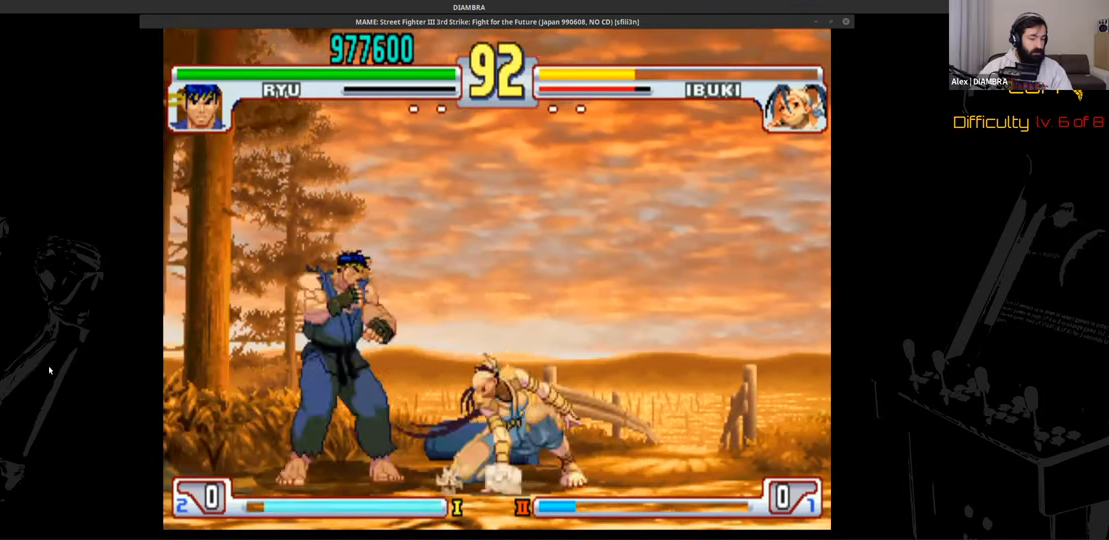
{"buttons": ["DPAD_LEFT"], "events": [[120, "TRIANGLE", "down"], [280, "CIRCLE", "down"], [280, "TRIANGLE", "up"], [440, "CIRCLE", "up"], [440, "DPAD_LEFT", "down"]]}
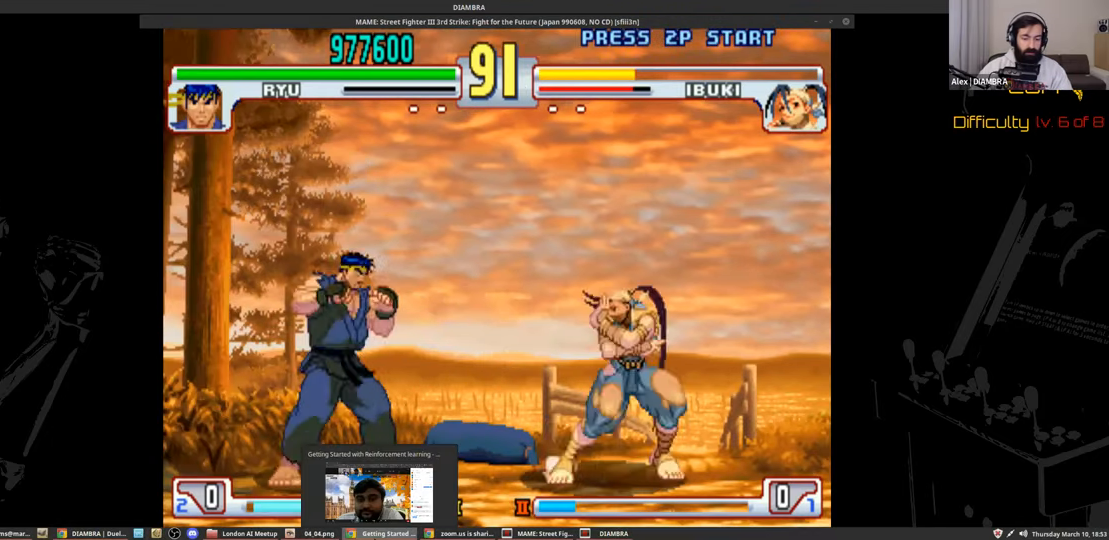
{"buttons": ["DPAD_UP", "DPAD_RIGHT"], "events": [[80, "DPAD_LEFT", "up"], [80, "DPAD_RIGHT", "down"], [80, "DPAD_UP", "down"]]}
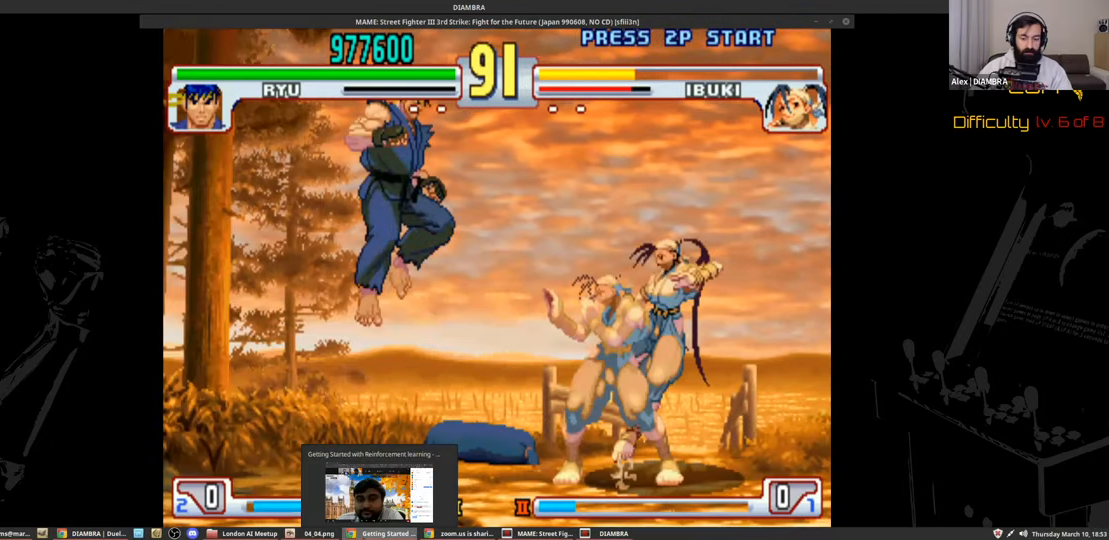
{"buttons": ["DPAD_UP", "DPAD_RIGHT"], "events": [[320, "DPAD_LEFT", "down"], [320, "DPAD_RIGHT", "up"], [320, "DPAD_UP", "up"], [480, "DPAD_LEFT", "up"], [480, "DPAD_RIGHT", "down"], [480, "DPAD_UP", "down"]]}
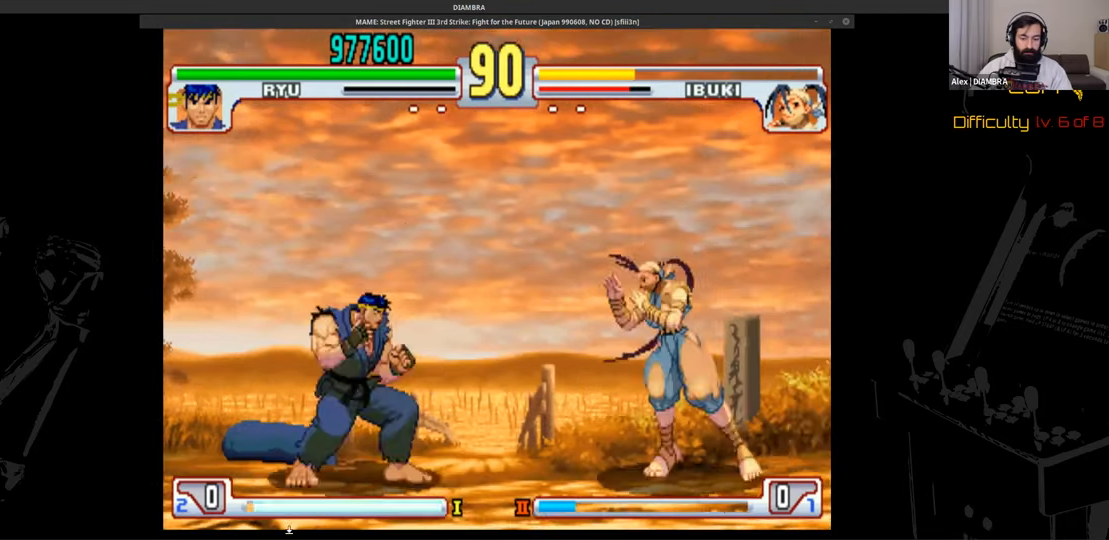
{"buttons": ["SQUARE"], "events": [[280, "DPAD_UP", "up"], [400, "DPAD_RIGHT", "up"], [400, "R2", "down"], [520, "R2", "up"], [520, "SQUARE", "down"]]}
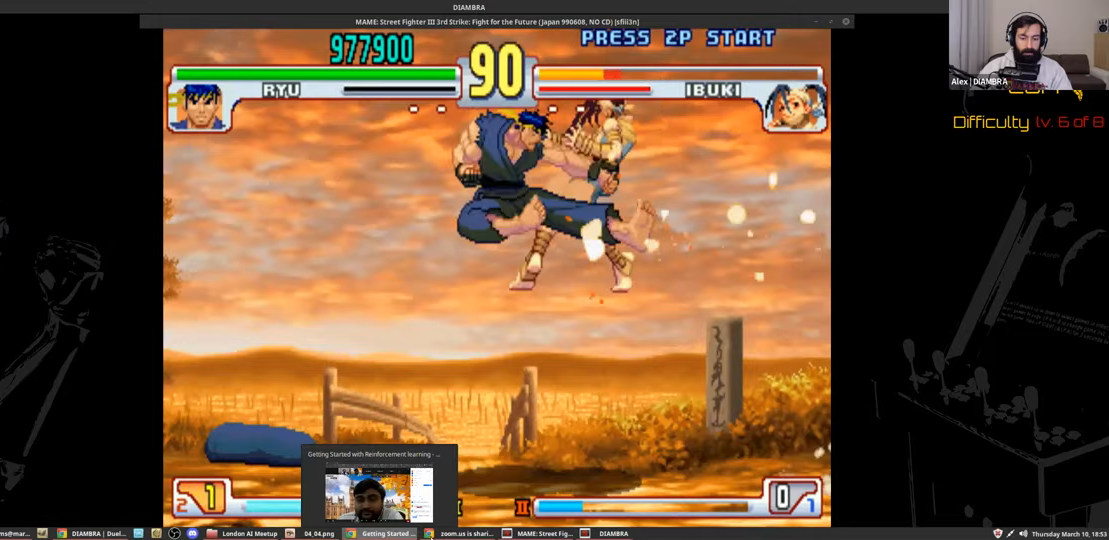
{"buttons": ["TRIANGLE"], "events": [[200, "DPAD_UP", "down"], [200, "SQUARE", "up"], [320, "DPAD_DOWN", "down"], [320, "DPAD_LEFT", "down"], [320, "DPAD_UP", "up"], [480, "DPAD_DOWN", "up"], [480, "DPAD_LEFT", "up"], [480, "TRIANGLE", "down"]]}
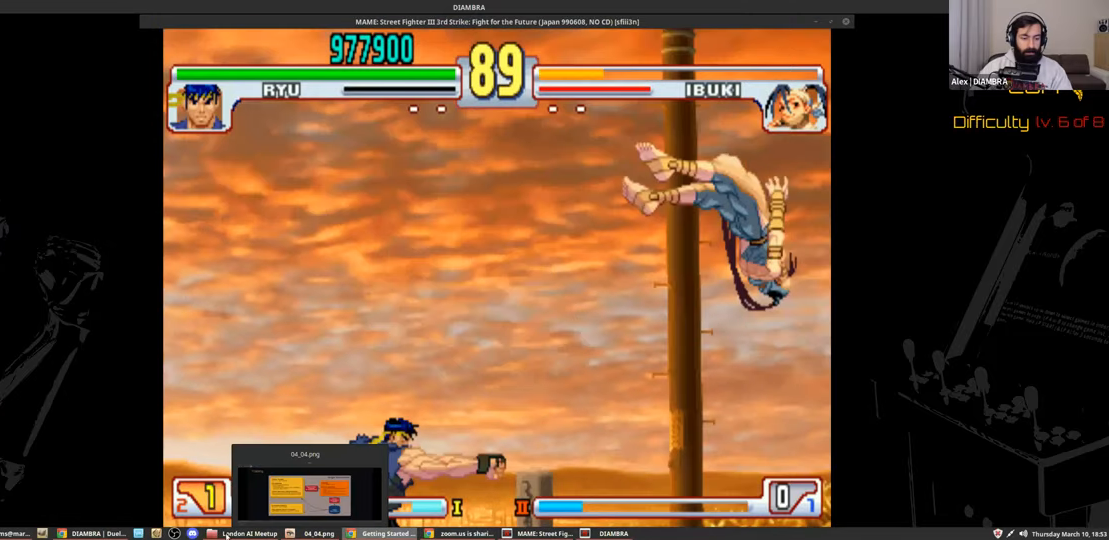
{"buttons": ["DPAD_UP", "DPAD_RIGHT"], "events": [[240, "DPAD_LEFT", "down"], [240, "TRIANGLE", "up"], [520, "DPAD_LEFT", "up"], [520, "DPAD_RIGHT", "down"], [520, "DPAD_UP", "down"]]}
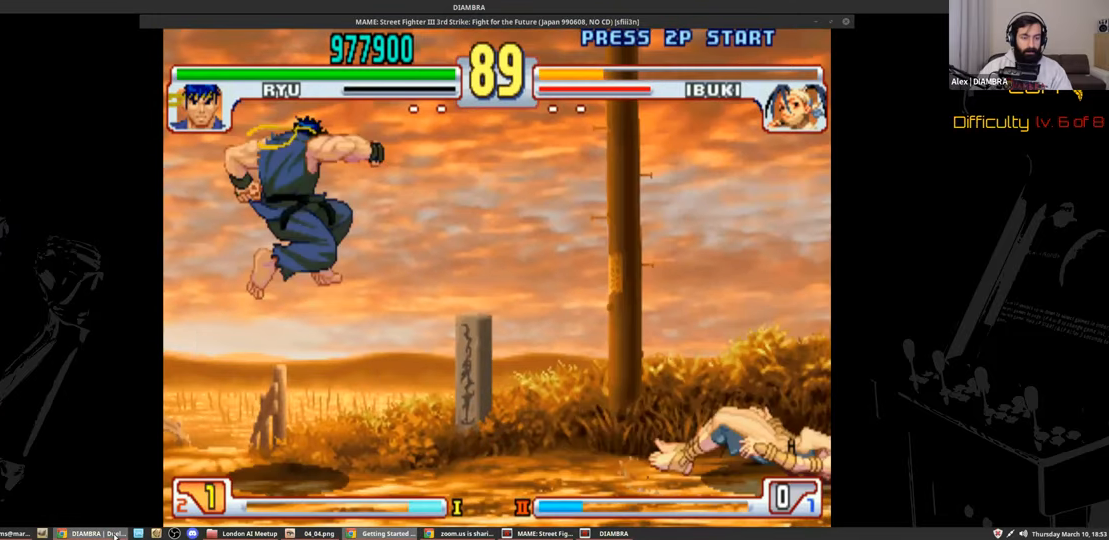
{"buttons": ["DPAD_UP", "DPAD_RIGHT"], "events": []}